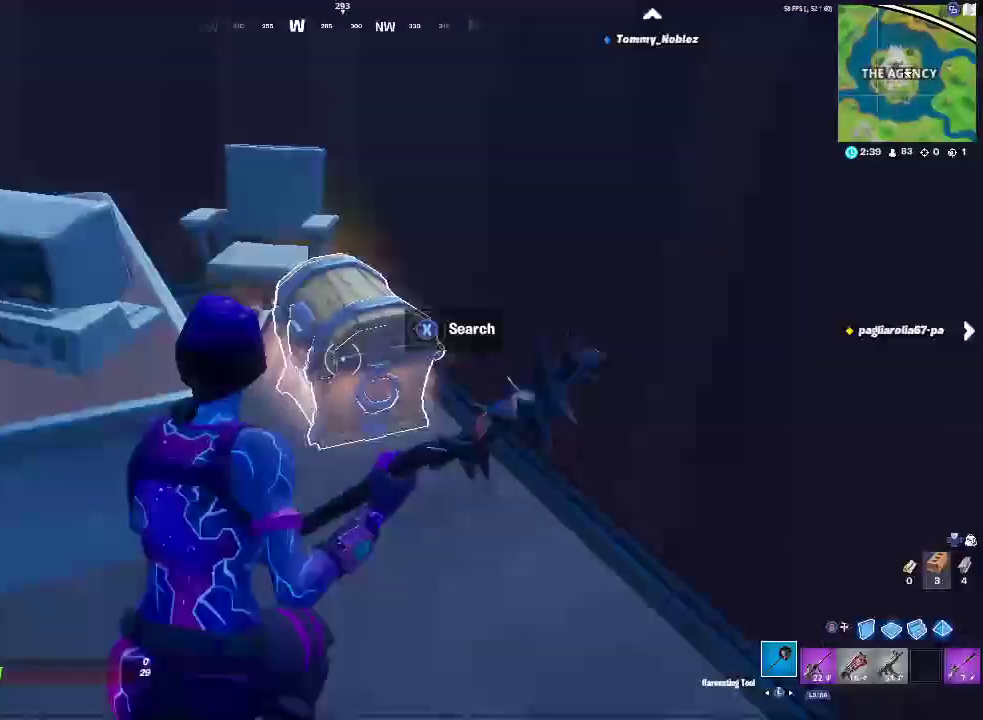
Gameplay with a controller (PlayStation layout); each line is a JSON object with the inputs held at the frame after it. "events" lists button and stick changes between this image and that frame as [ms after this image, input, new state], when the widget could be followed in between. Not read: R1.
{"buttons": ["SQUARE"], "left_stick": "center", "right_stick": "center"}
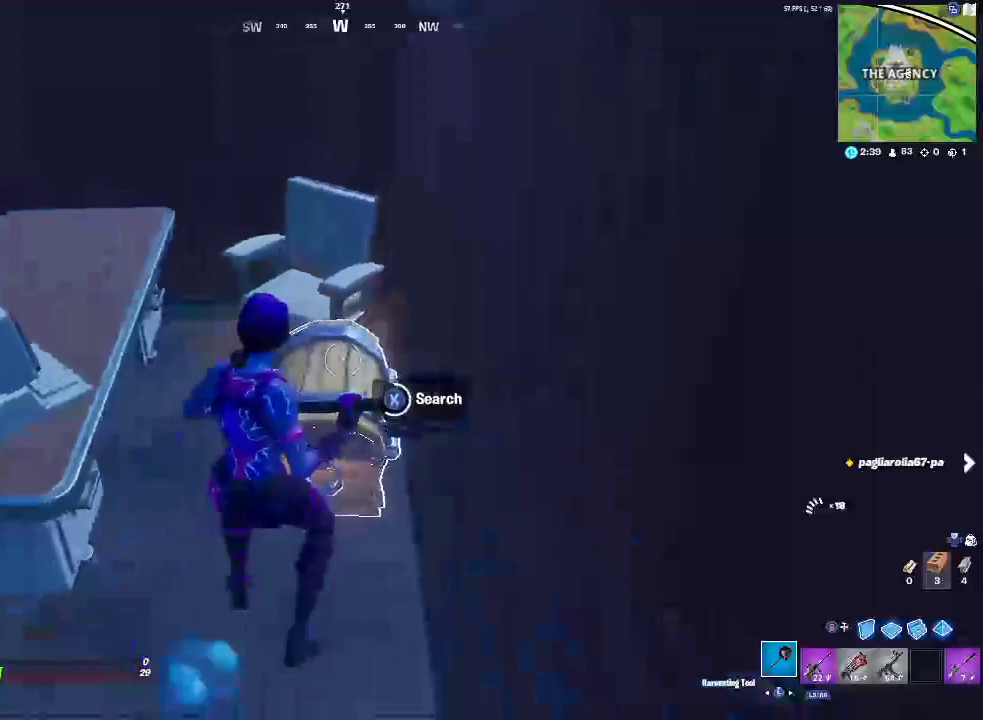
{"buttons": [], "left_stick": "left", "right_stick": "center", "events": [[83, "SQUARE", "up"], [450, "left_stick", "left"]]}
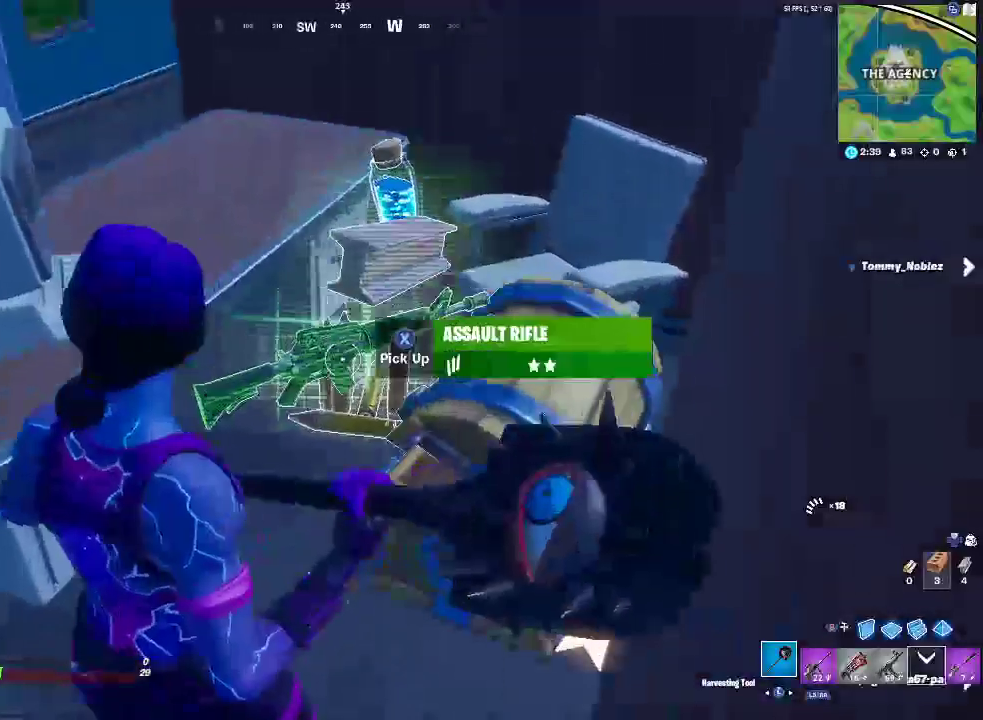
{"buttons": [], "left_stick": "up", "right_stick": "center", "events": [[183, "left_stick", "center"], [350, "left_stick", "up-right"], [433, "left_stick", "up"]]}
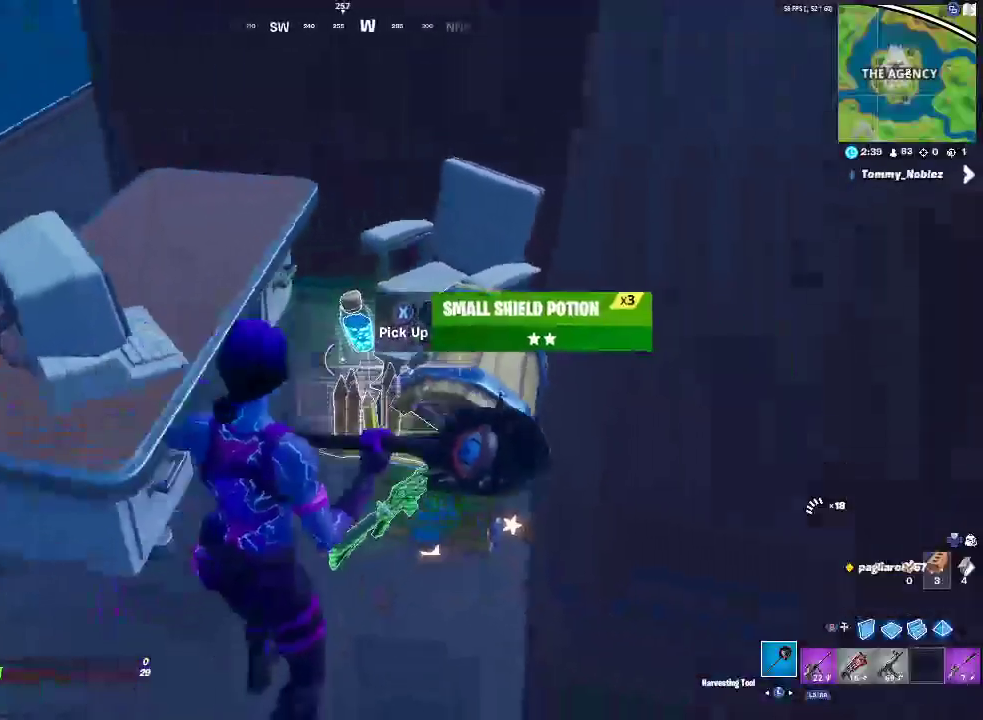
{"buttons": ["SQUARE"], "left_stick": "center", "right_stick": "center", "events": [[100, "left_stick", "up-right"], [200, "SQUARE", "down"], [267, "left_stick", "center"], [300, "SQUARE", "up"], [400, "SQUARE", "down"]]}
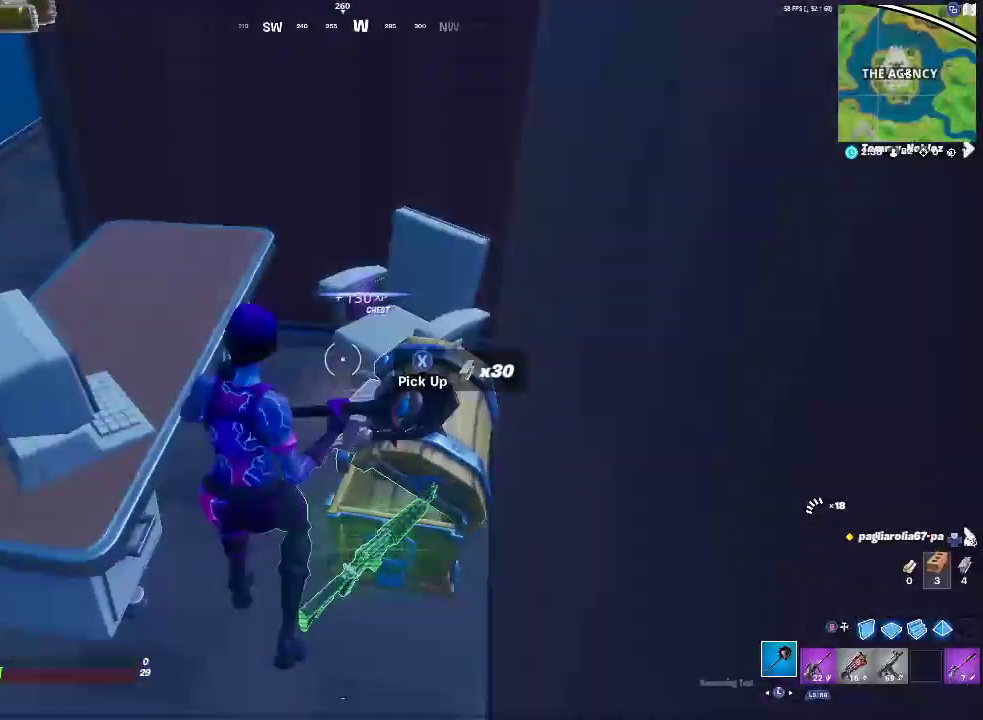
{"buttons": [], "left_stick": "down-left", "right_stick": "center", "events": [[17, "SQUARE", "up"], [383, "left_stick", "down-left"]]}
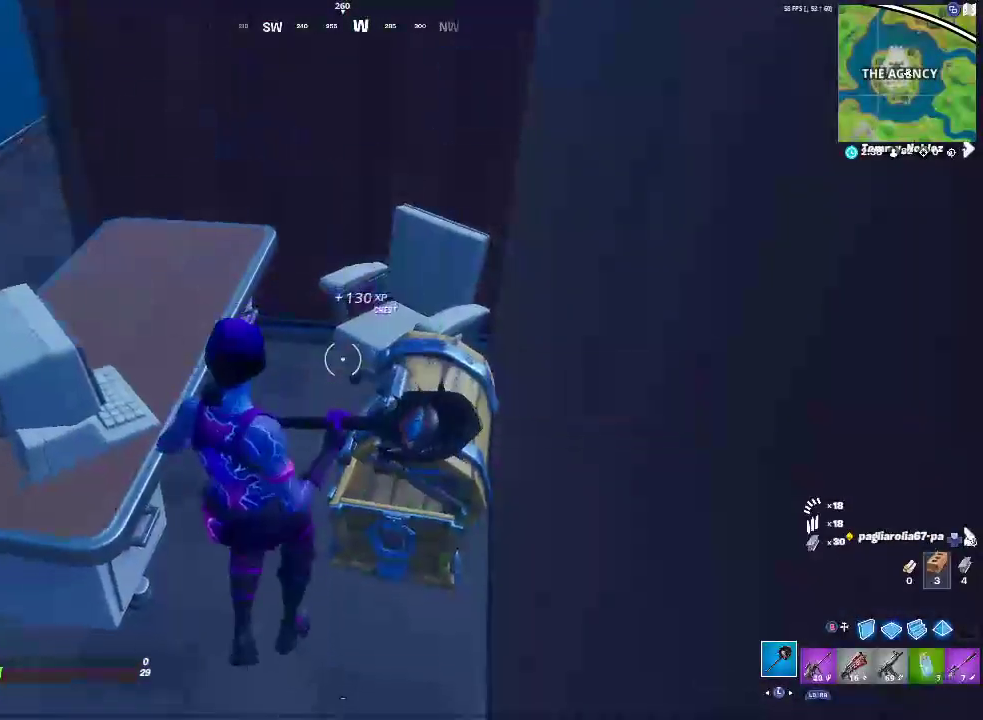
{"buttons": ["L1"], "left_stick": "down-left", "right_stick": "center", "events": [[67, "R3", "down"], [83, "L1", "down"], [167, "R3", "up"], [267, "L1", "up"], [333, "L1", "down"]]}
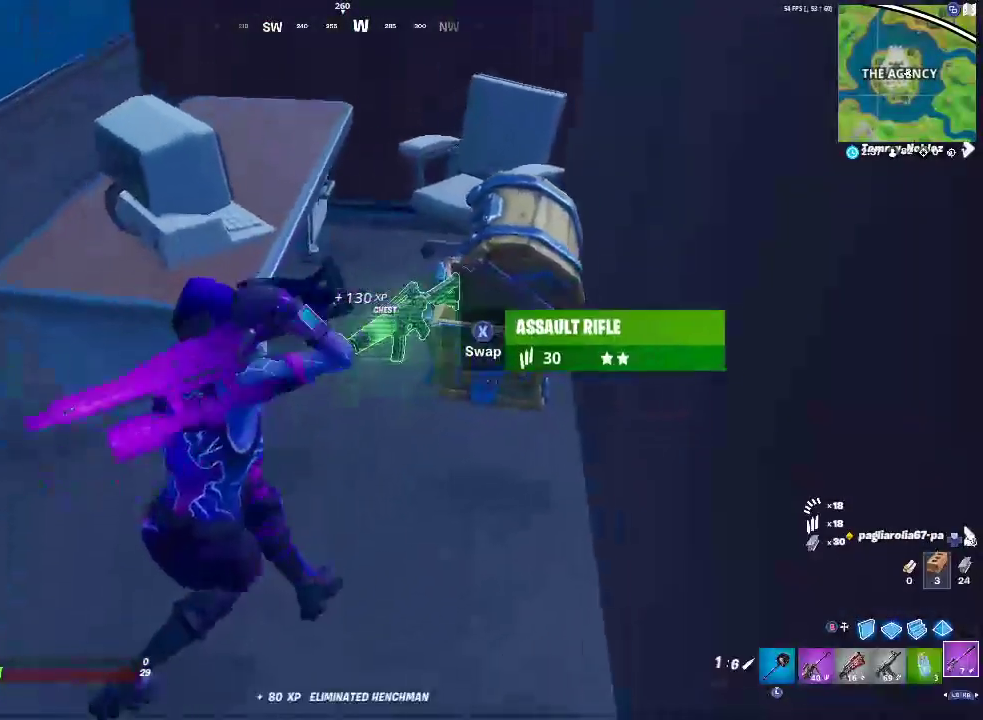
{"buttons": ["R2"], "left_stick": "center", "right_stick": "center", "events": [[17, "L1", "up"], [33, "left_stick", "center"], [117, "L1", "down"], [283, "L1", "up"], [433, "R2", "down"]]}
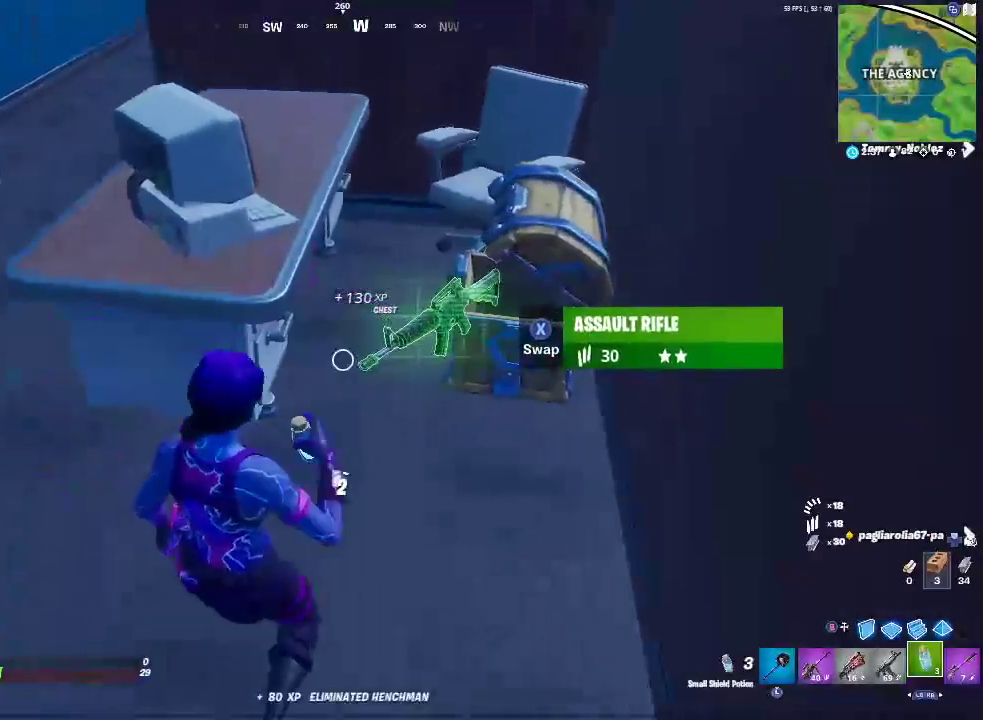
{"buttons": ["R2"], "left_stick": "center", "right_stick": "center", "events": []}
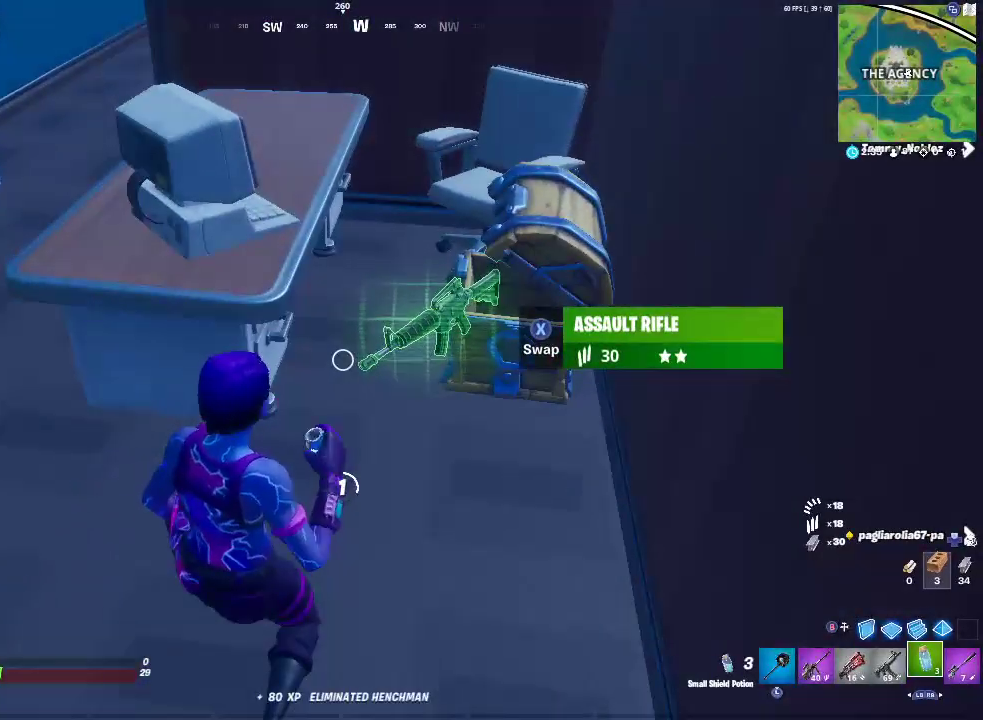
{"buttons": ["R2"], "left_stick": "center", "right_stick": "center", "events": []}
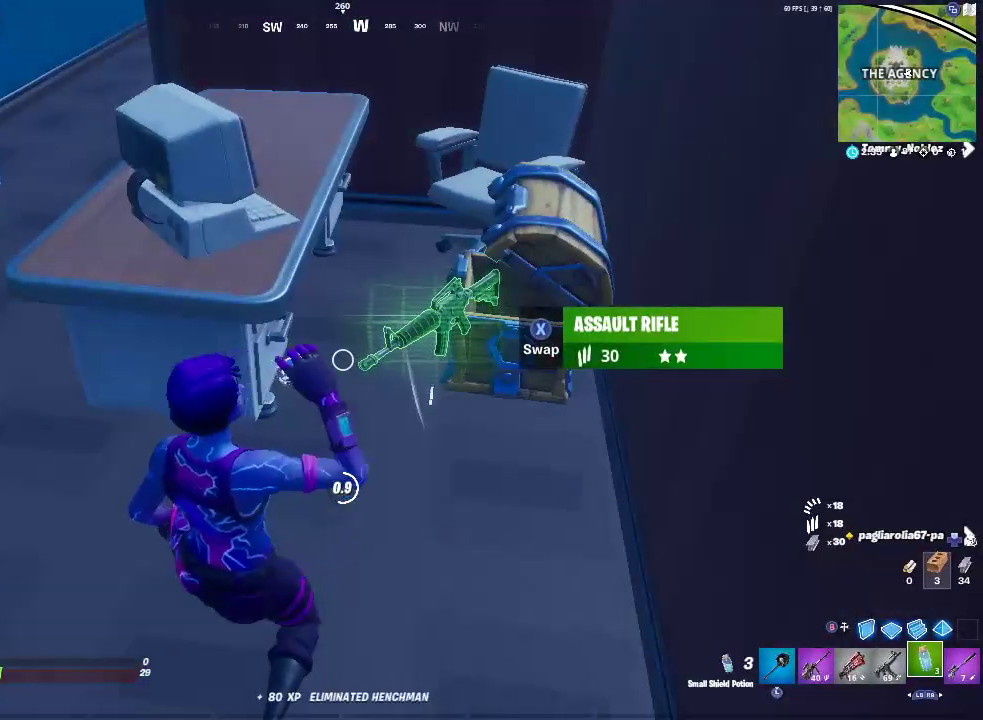
{"buttons": [], "left_stick": "center", "right_stick": "center", "events": [[117, "R2", "up"]]}
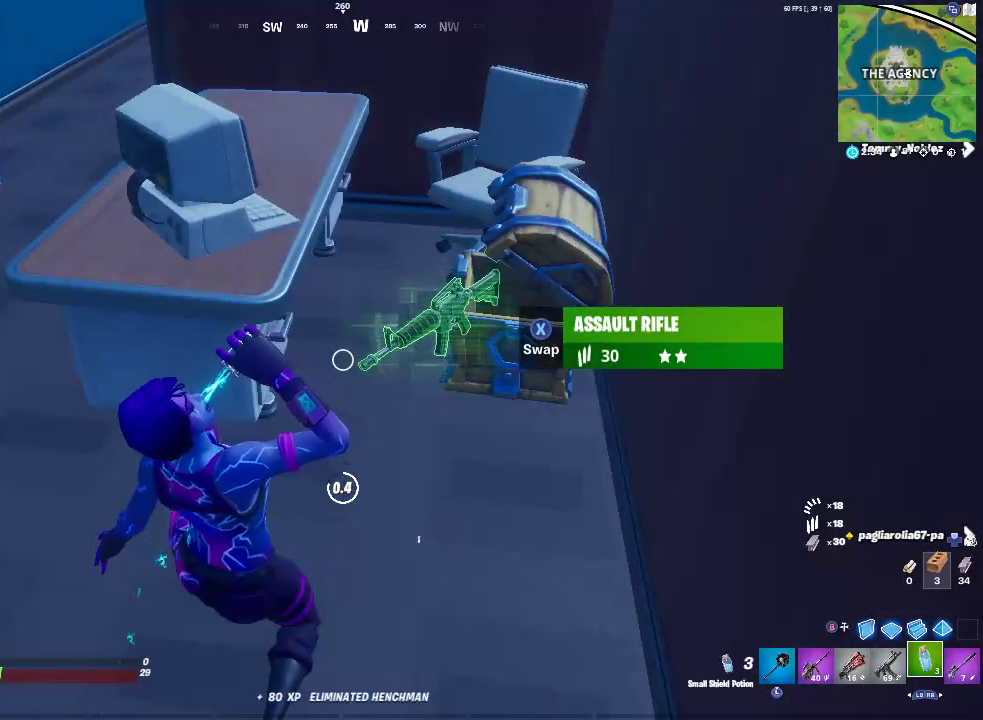
{"buttons": [], "left_stick": "center", "right_stick": "center", "events": []}
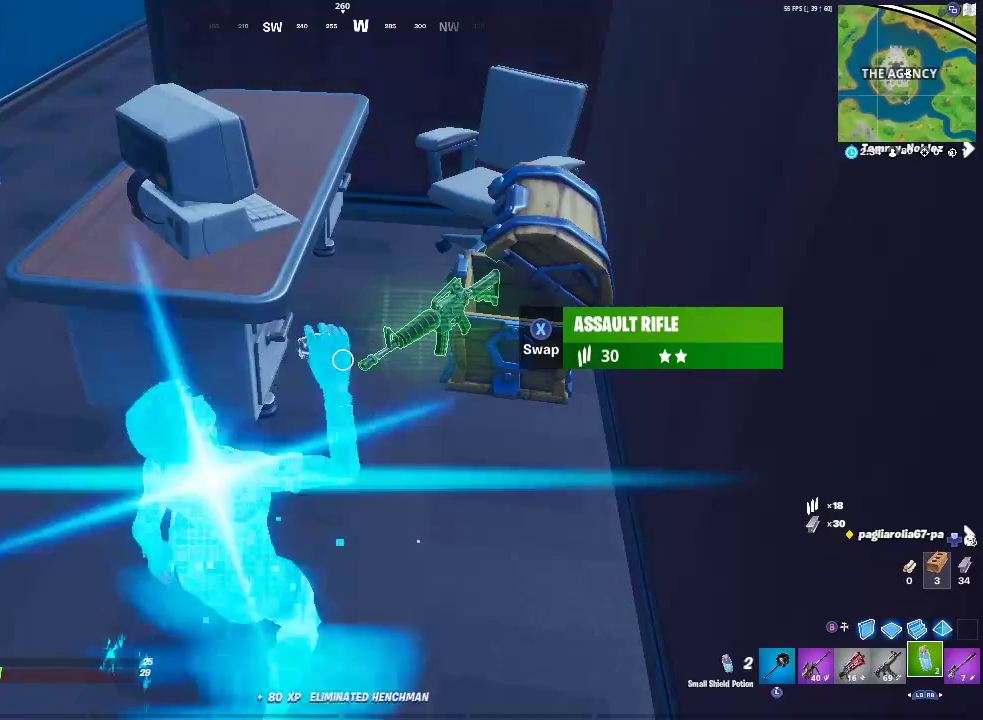
{"buttons": ["R2"], "left_stick": "center", "right_stick": "up", "events": [[300, "R2", "down"], [400, "right_stick", "up"]]}
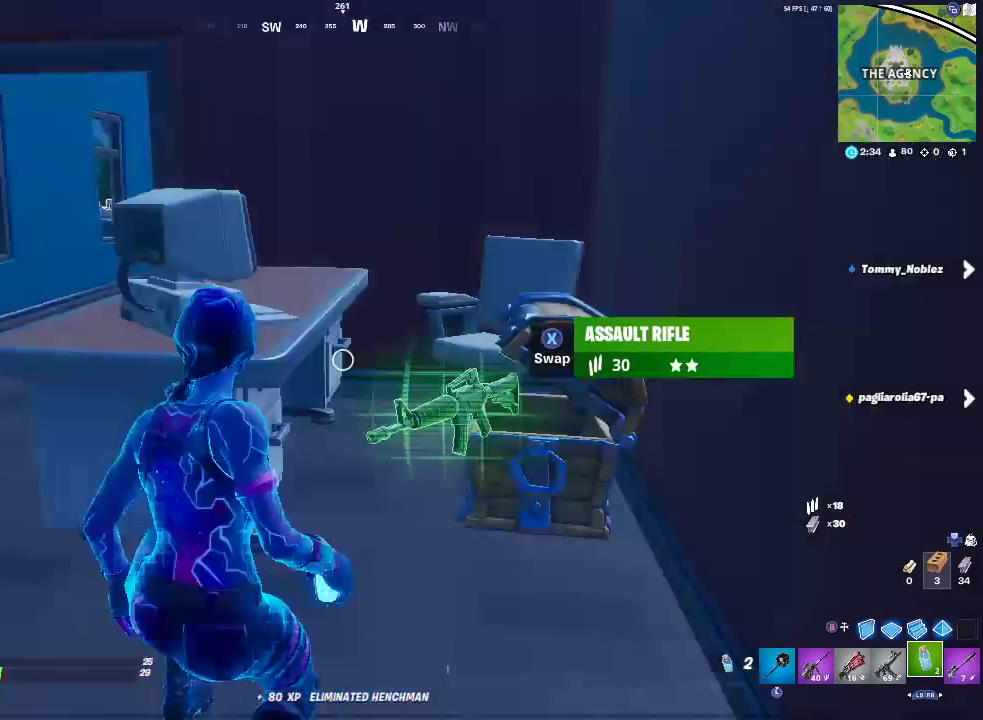
{"buttons": [], "left_stick": "center", "right_stick": "center", "events": [[17, "right_stick", "center"], [350, "R2", "up"]]}
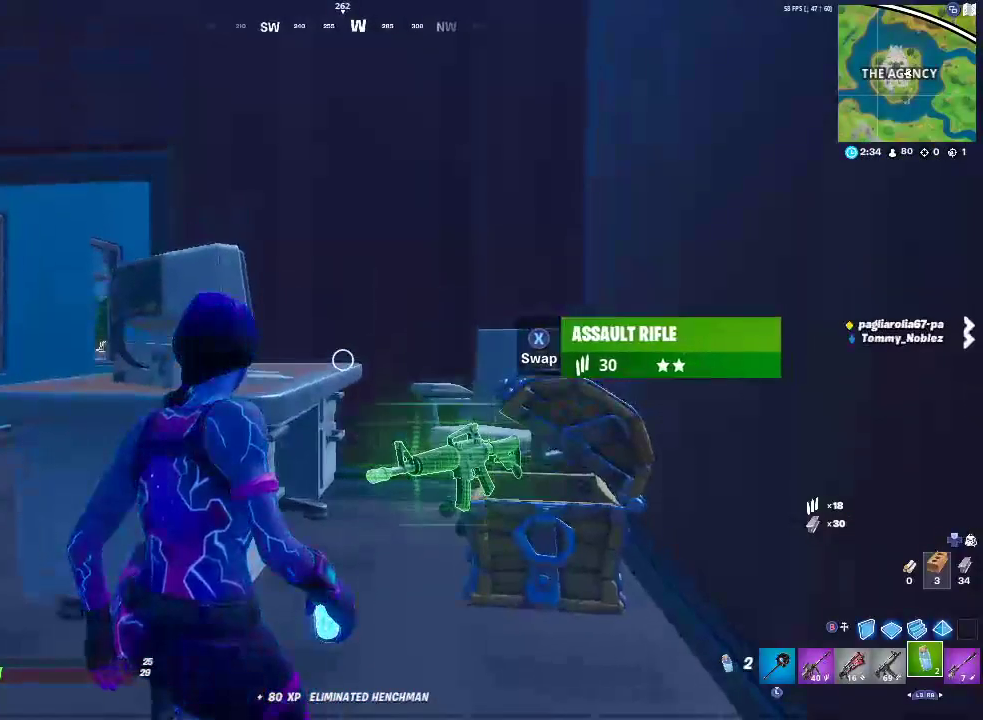
{"buttons": ["R2"], "left_stick": "center", "right_stick": "center", "events": [[133, "R2", "down"]]}
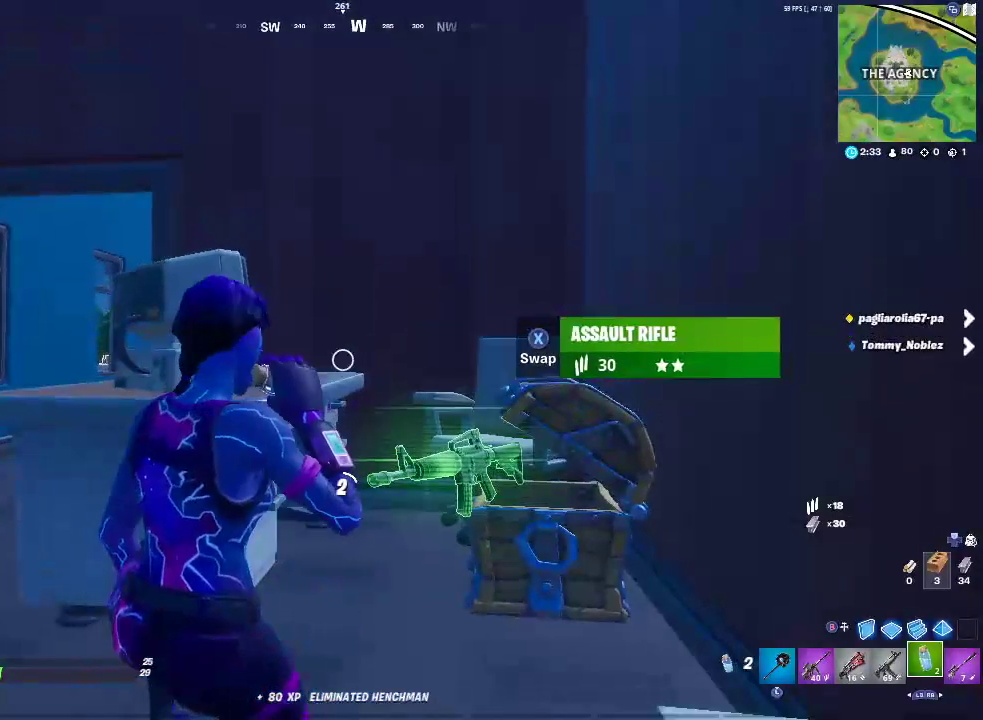
{"buttons": [], "left_stick": "center", "right_stick": "center", "events": [[400, "R2", "up"]]}
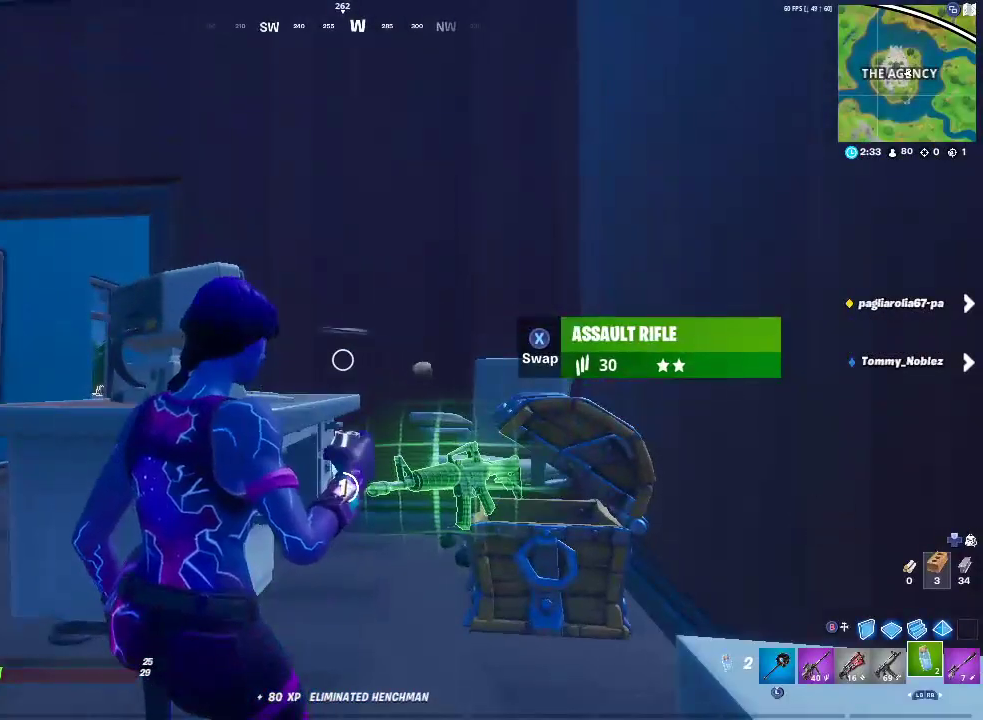
{"buttons": [], "left_stick": "center", "right_stick": "center", "events": []}
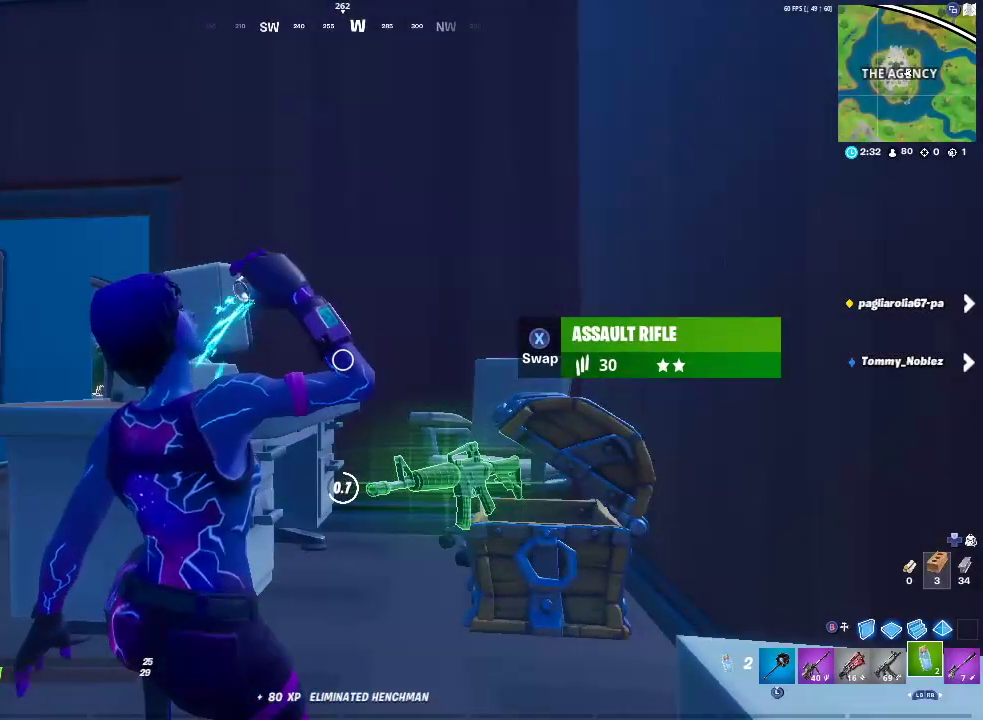
{"buttons": [], "left_stick": "center", "right_stick": "center", "events": []}
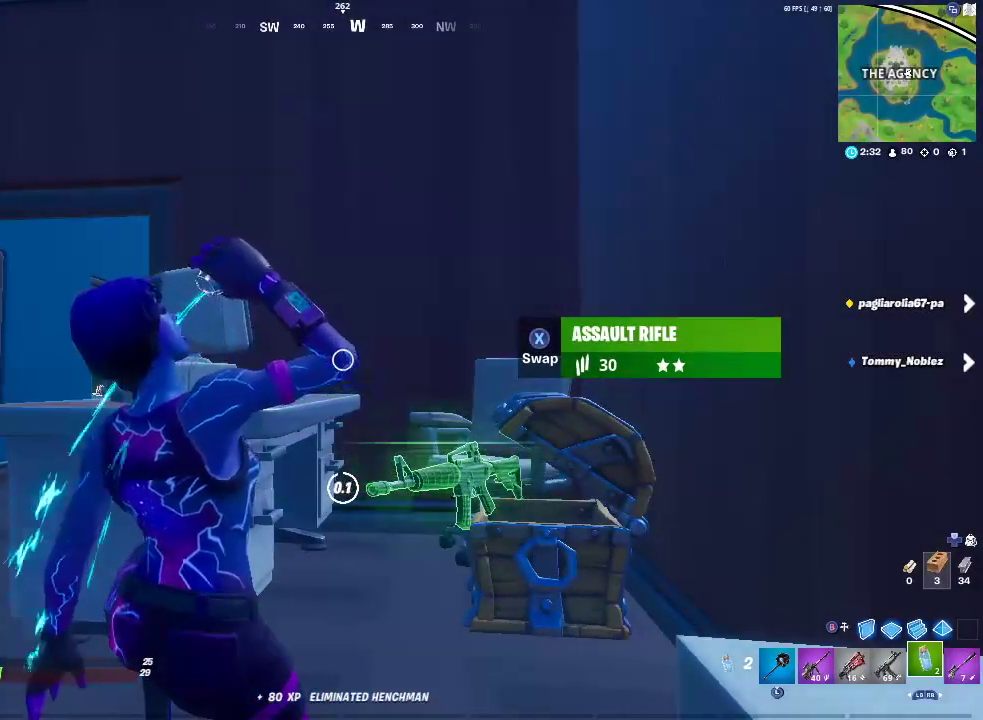
{"buttons": [], "left_stick": "center", "right_stick": "center", "events": []}
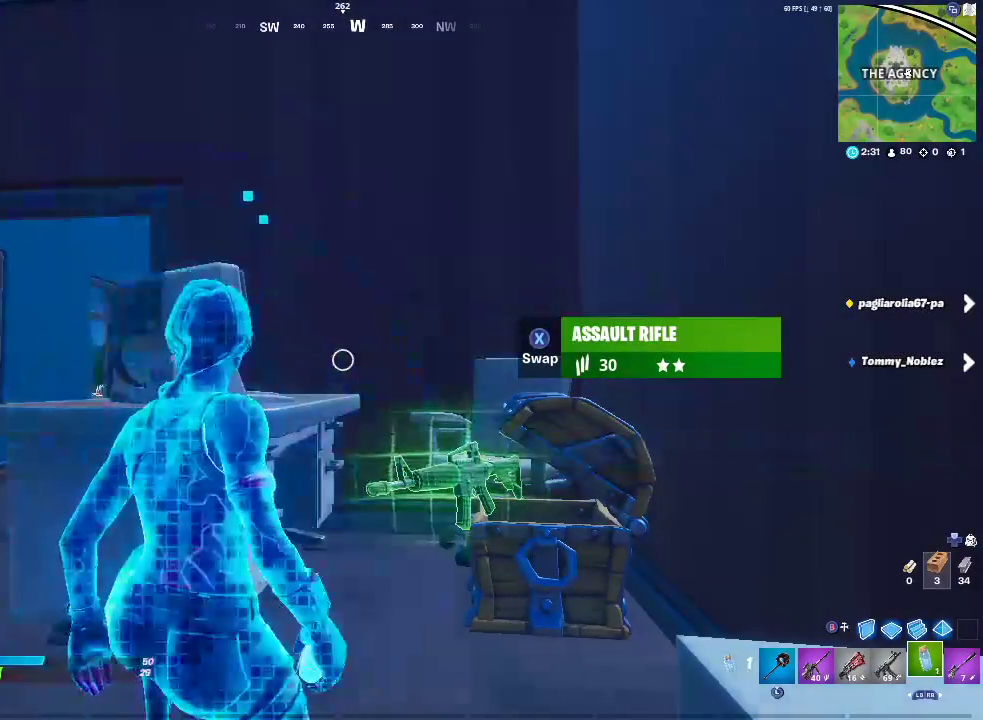
{"buttons": [], "left_stick": "left", "right_stick": "center", "events": [[67, "CROSS", "down"], [250, "CROSS", "up"], [267, "left_stick", "left"]]}
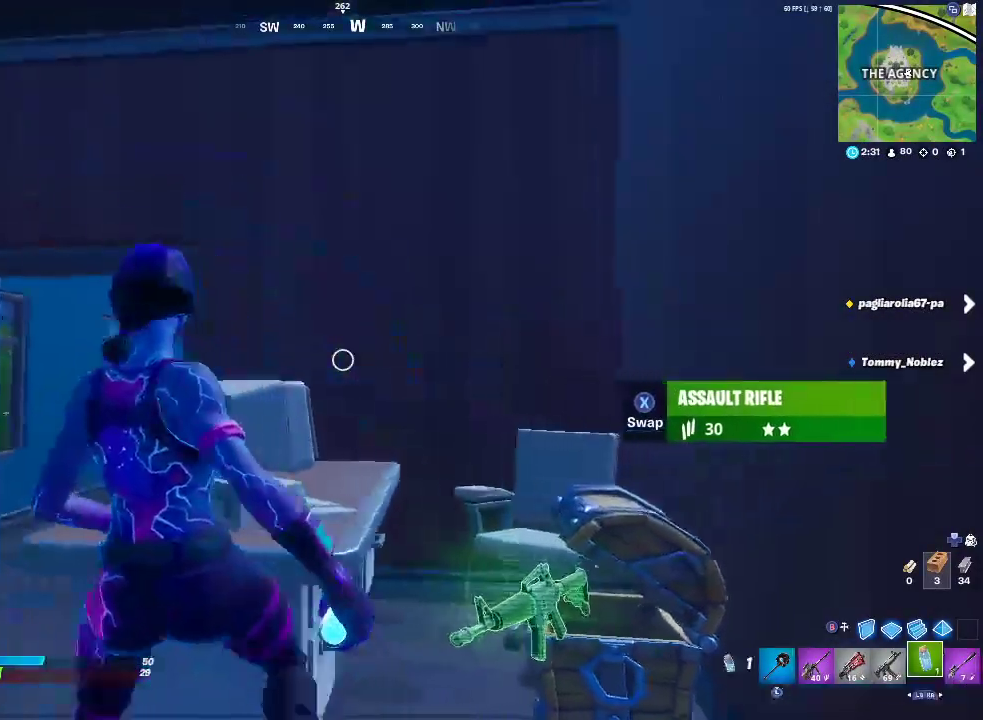
{"buttons": ["L1"], "left_stick": "up-left", "right_stick": "right", "events": [[17, "L1", "down"], [67, "left_stick", "up-left"], [217, "L1", "up"], [333, "L1", "down"], [467, "right_stick", "right"]]}
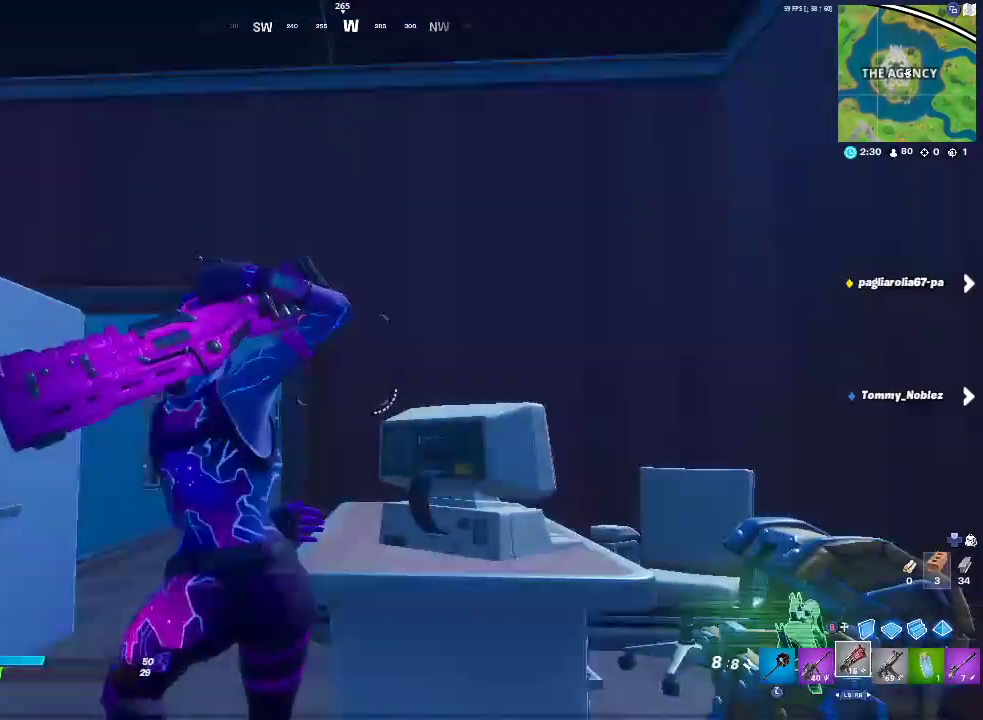
{"buttons": [], "left_stick": "up-left", "right_stick": "right", "events": [[50, "L1", "up"], [50, "right_stick", "center"], [267, "right_stick", "right"]]}
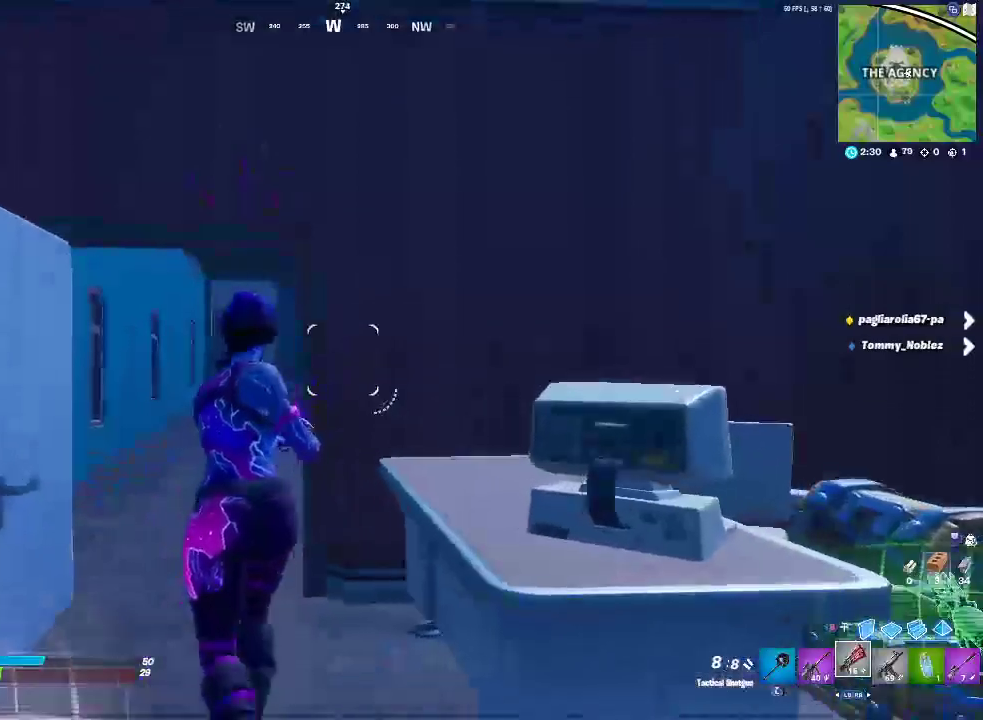
{"buttons": [], "left_stick": "up-left", "right_stick": "right", "events": [[267, "L1", "down"], [283, "right_stick", "down-right"], [417, "right_stick", "right"], [483, "L1", "up"]]}
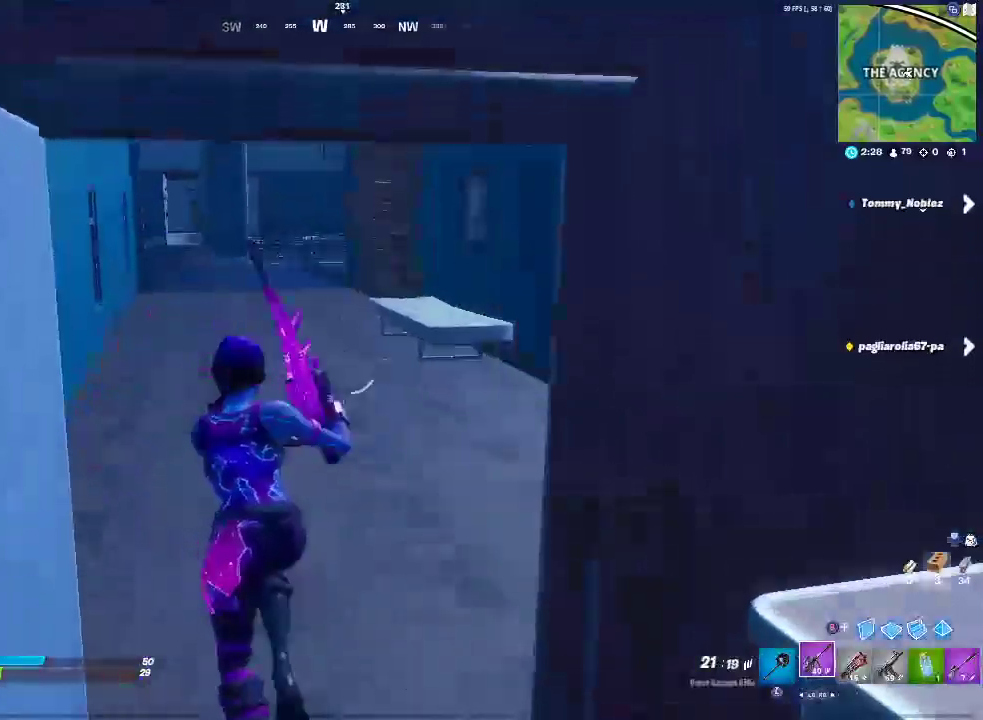
{"buttons": [], "left_stick": "up-left", "right_stick": "center", "events": [[217, "SQUARE", "down"], [283, "right_stick", "center"], [450, "SQUARE", "up"]]}
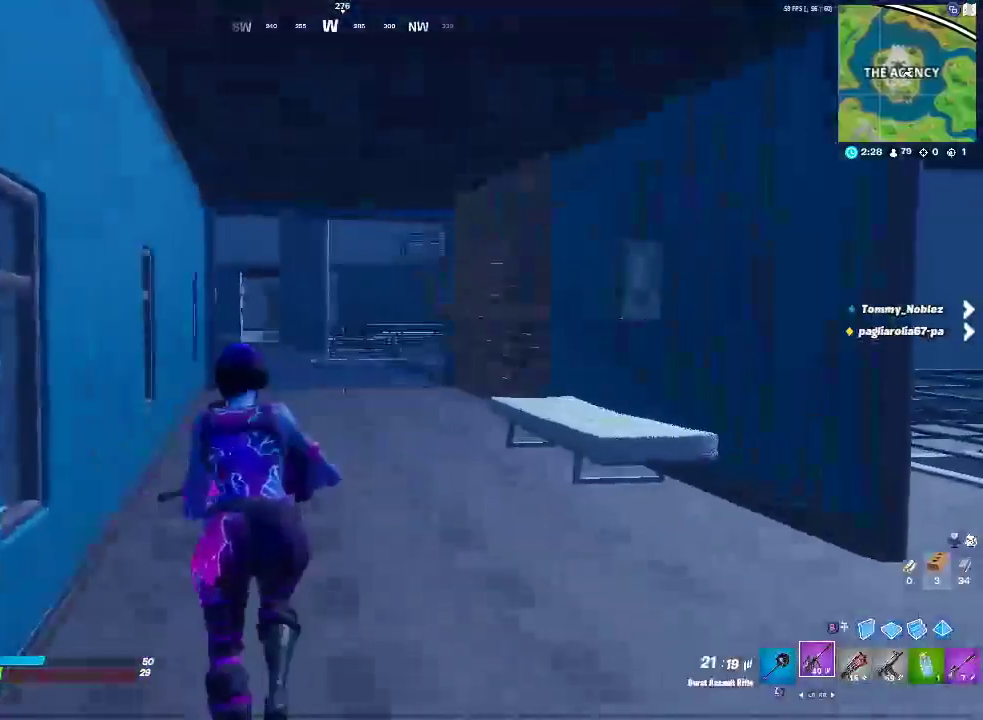
{"buttons": [], "left_stick": "up-left", "right_stick": "center", "events": []}
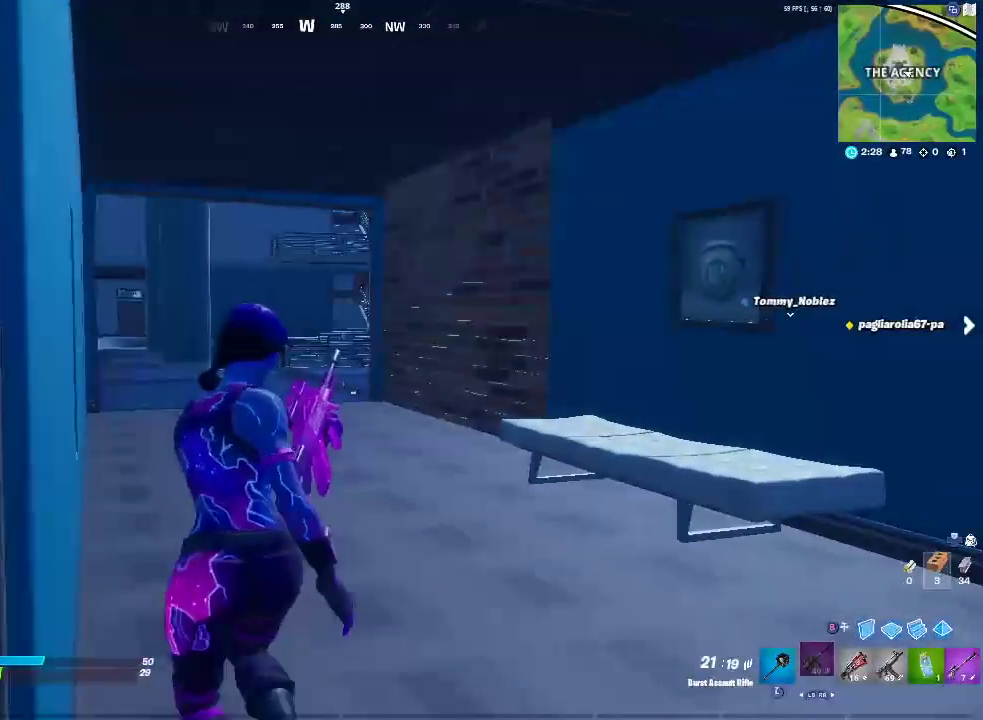
{"buttons": [], "left_stick": "up-left", "right_stick": "right", "events": [[267, "right_stick", "right"]]}
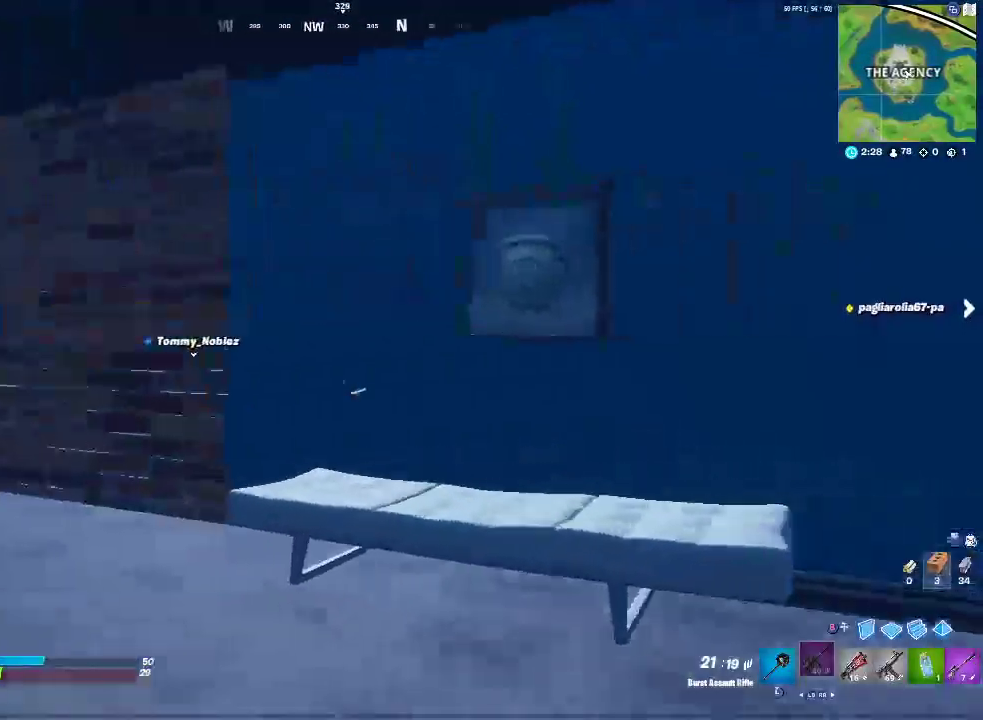
{"buttons": [], "left_stick": "up-left", "right_stick": "right"}
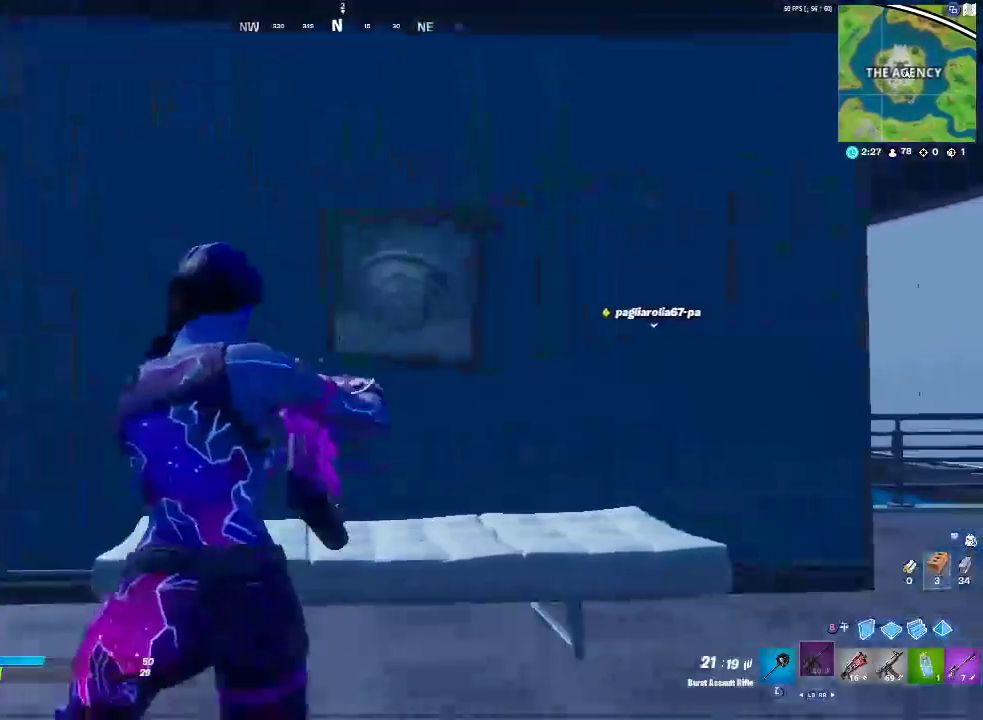
{"buttons": [], "left_stick": "up-left", "right_stick": "center", "events": [[417, "right_stick", "center"]]}
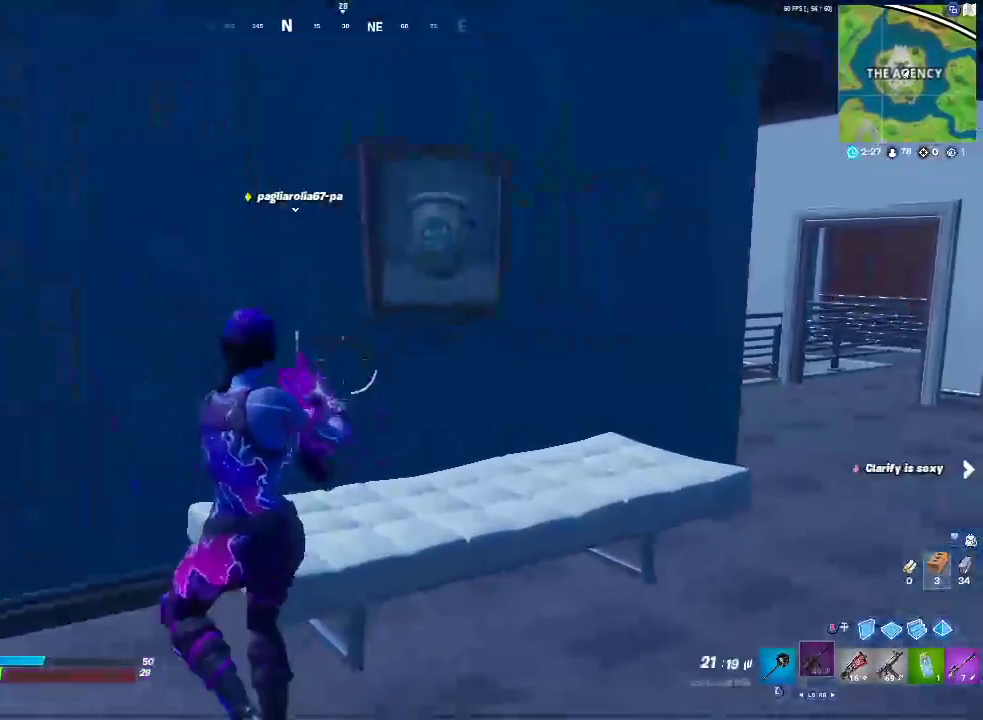
{"buttons": [], "left_stick": "center", "right_stick": "down-right", "events": [[283, "right_stick", "down-right"], [317, "left_stick", "center"]]}
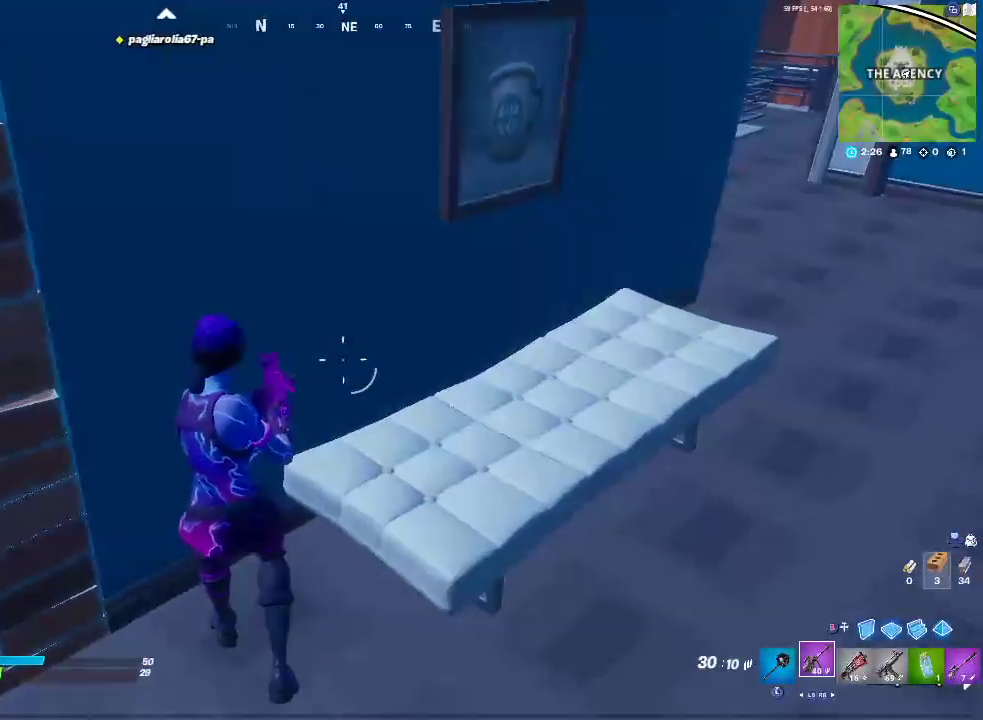
{"buttons": [], "left_stick": "left", "right_stick": "center"}
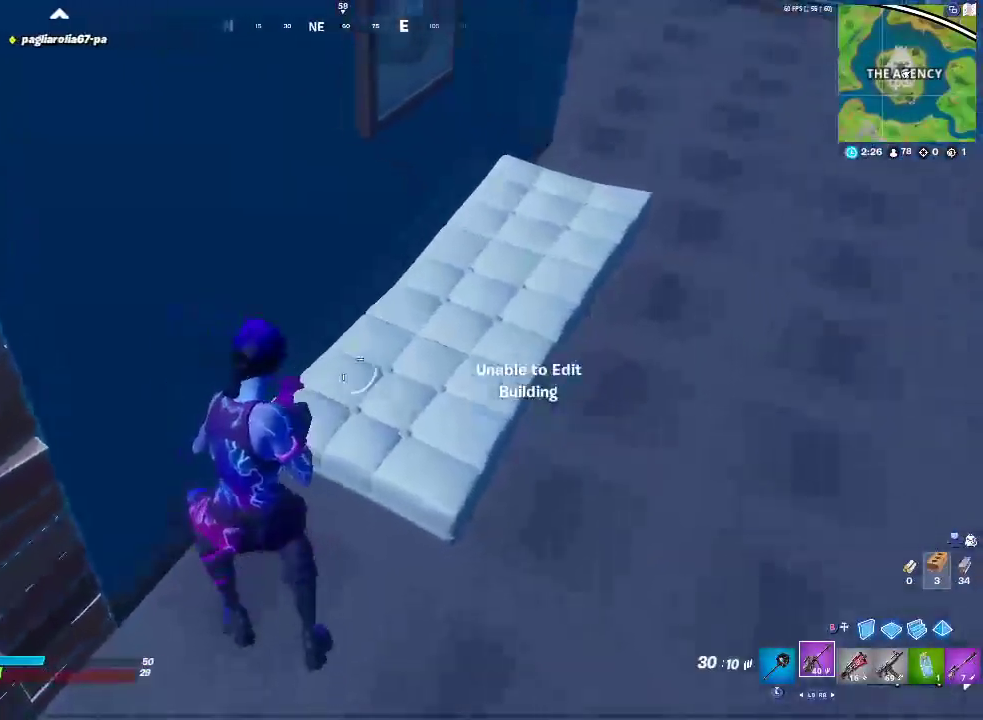
{"buttons": ["TRIANGLE"], "left_stick": "down-left", "right_stick": "up"}
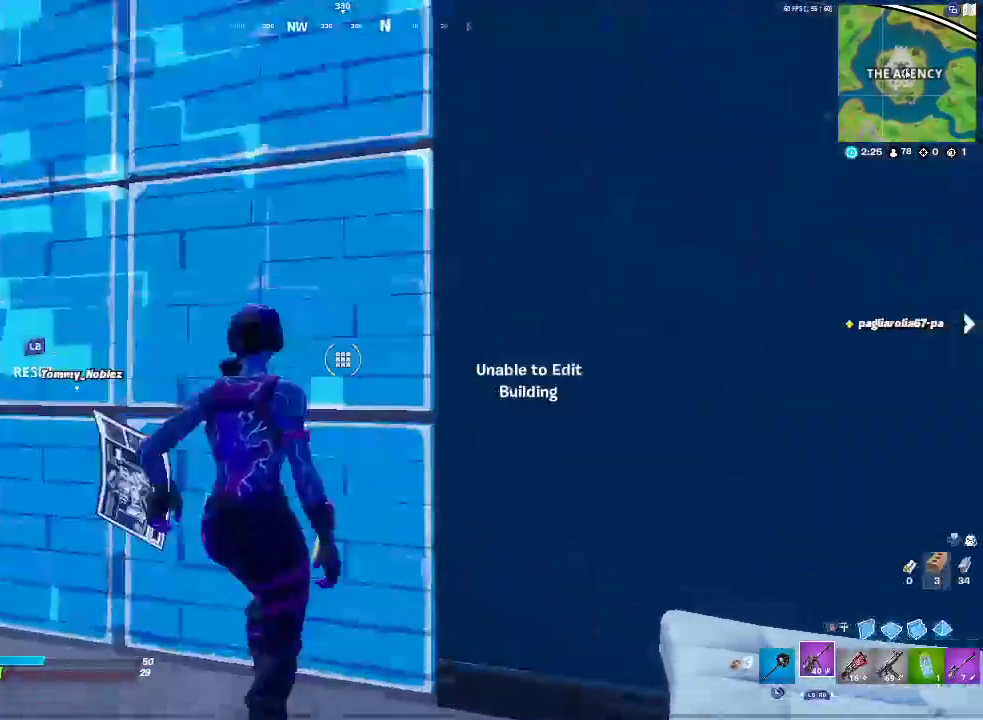
{"buttons": [], "left_stick": "left", "right_stick": "center"}